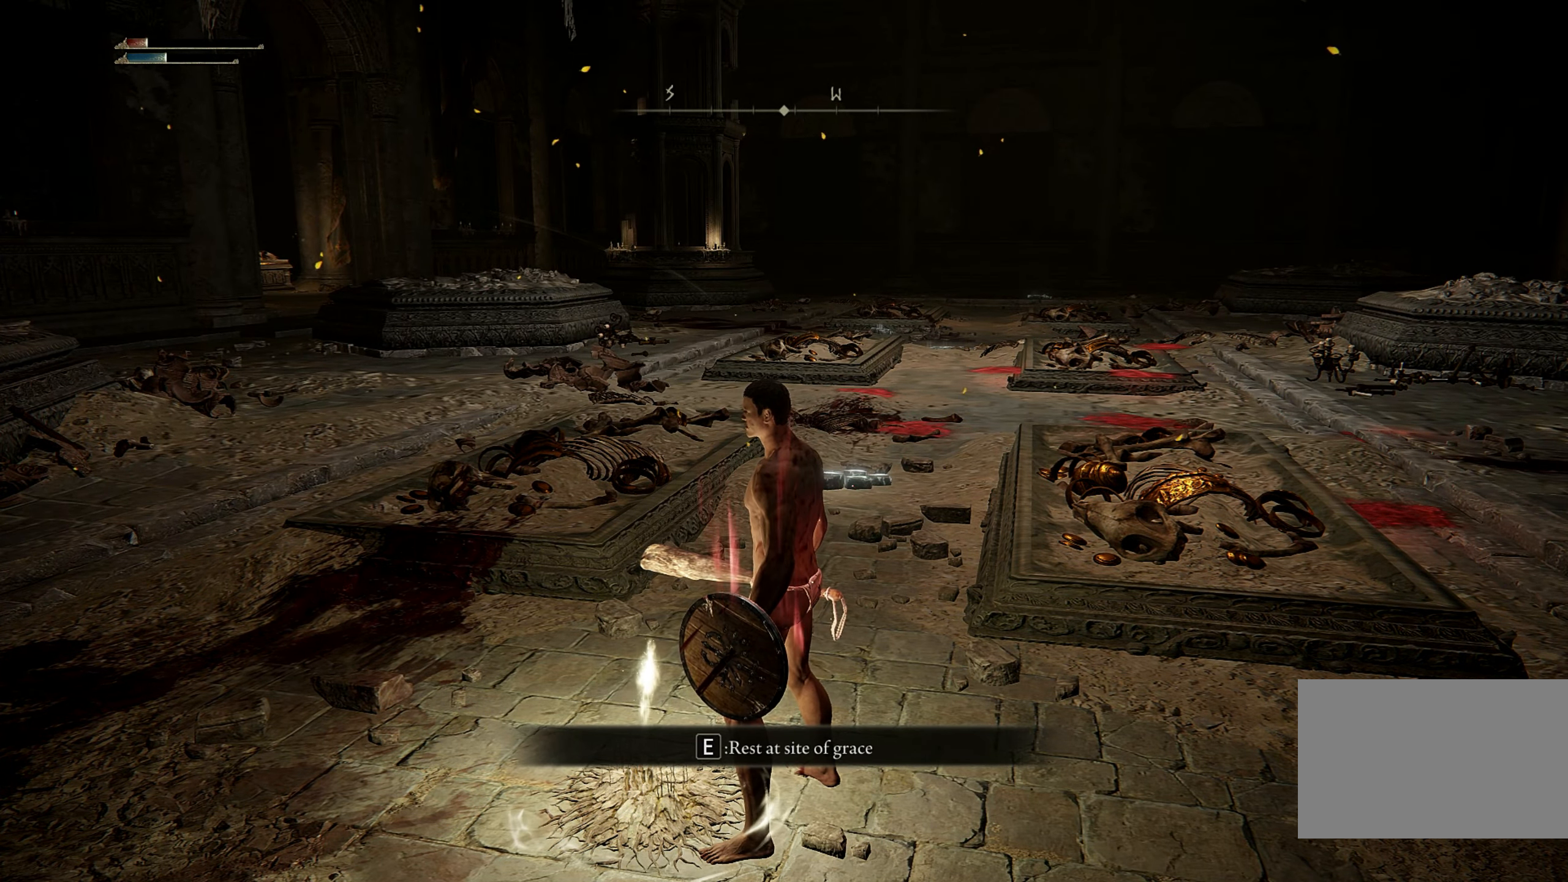
Gameplay with keyboard and mouse; each line is a JSON object with the keys and mouse buttons held at the frame after it. "events" lists presses ("down") and releases ("up") of "1", "2", "3", "4", "5", "a", "alt", "b", "c", "ctrl", "d", "e", "f", "g", "q", "r", "s", "shift", "space", "t", "tab", "tilde", "v", "w", "x", "z", "mouse_left", "mouse_wheel", "mouse_right", "mouse_mb4" and "mouse_mb5" between this image and that frame as [ms after this image, input, new state], when the widget could be followed in between. "mouse_left", "mouse_wheel", "mouse_right", "mouse_mb4", "mouse_mb5" = the "left", "wheel", "right", "mb4", "mb5" buttons of the "mouse" list. No other keys are recorded. "wheel" means that the mouse wheel is clicked or scrolled. Mouse movement is not recorded.
{"keys": [], "mouse": [], "events": [[233, "s", "down"], [333, "s", "up"]]}
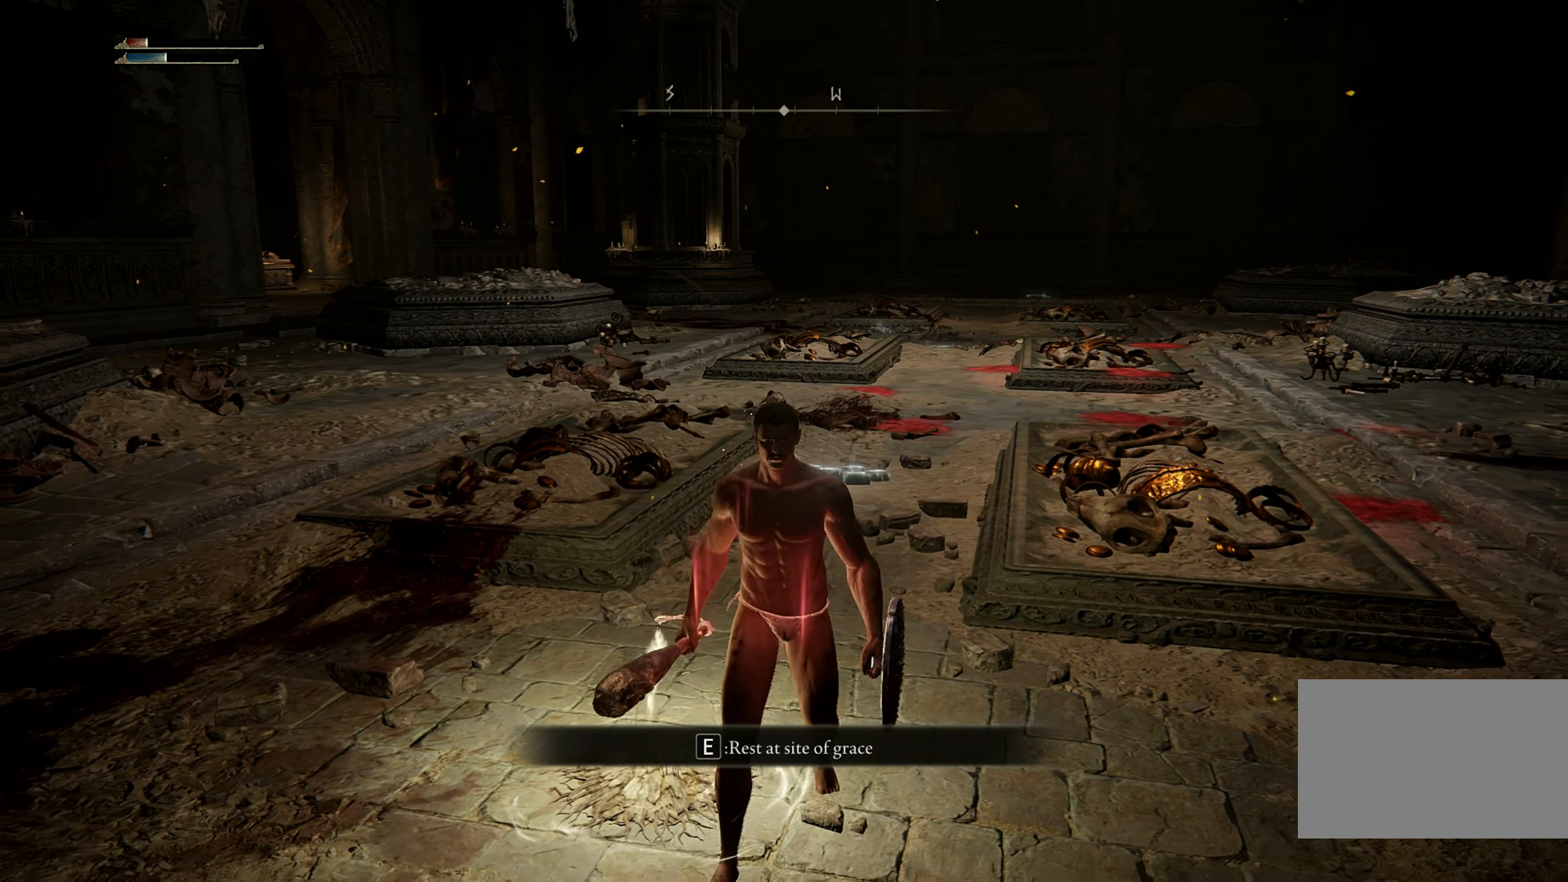
{"keys": [], "mouse": [], "events": []}
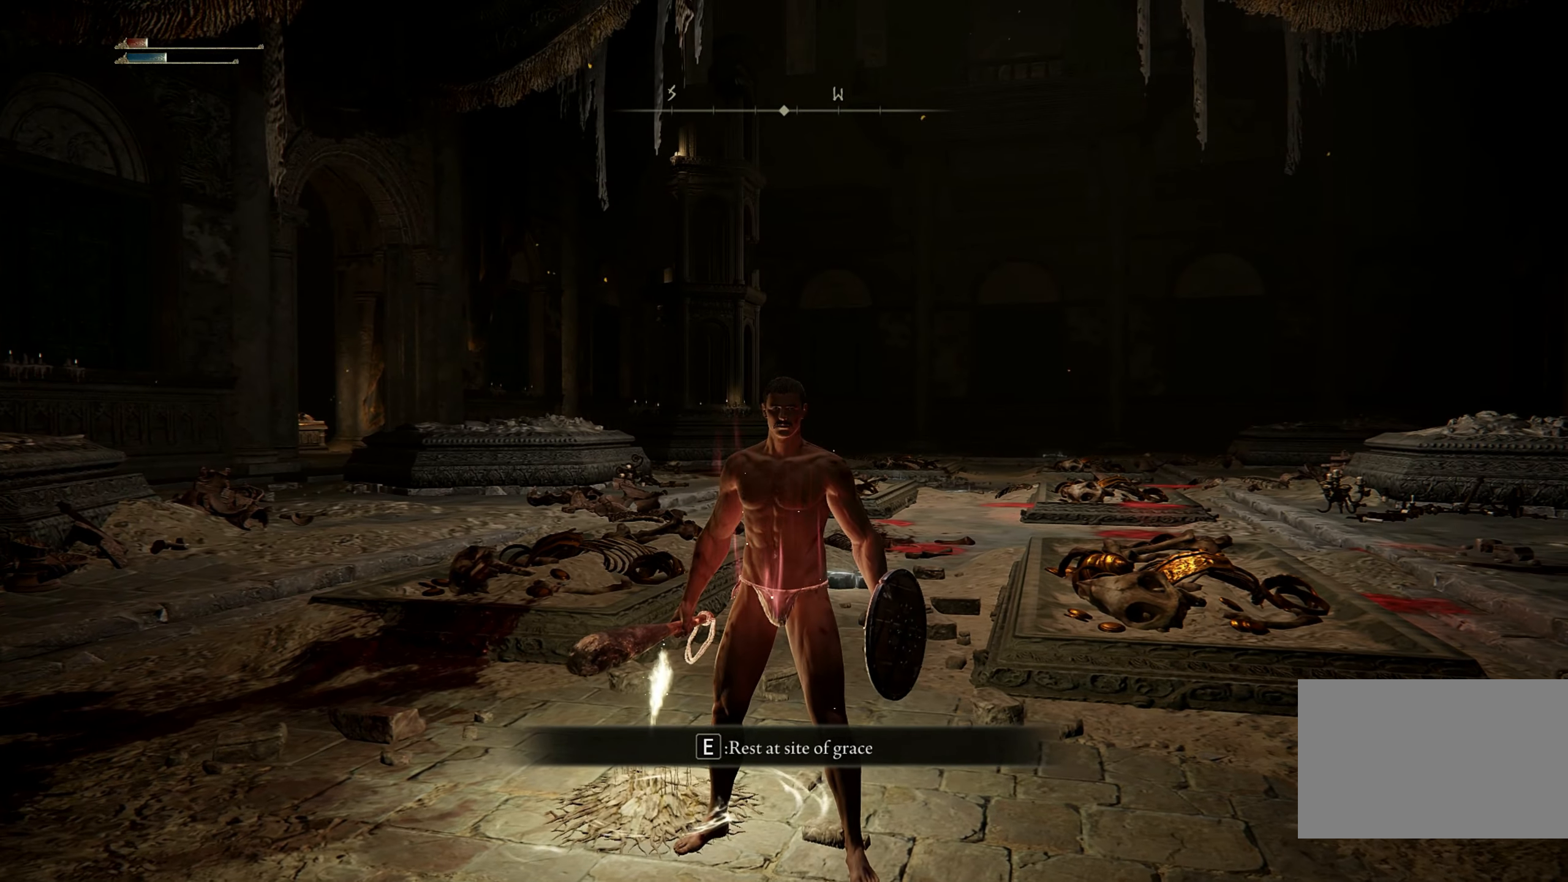
{"keys": [], "mouse": [], "events": []}
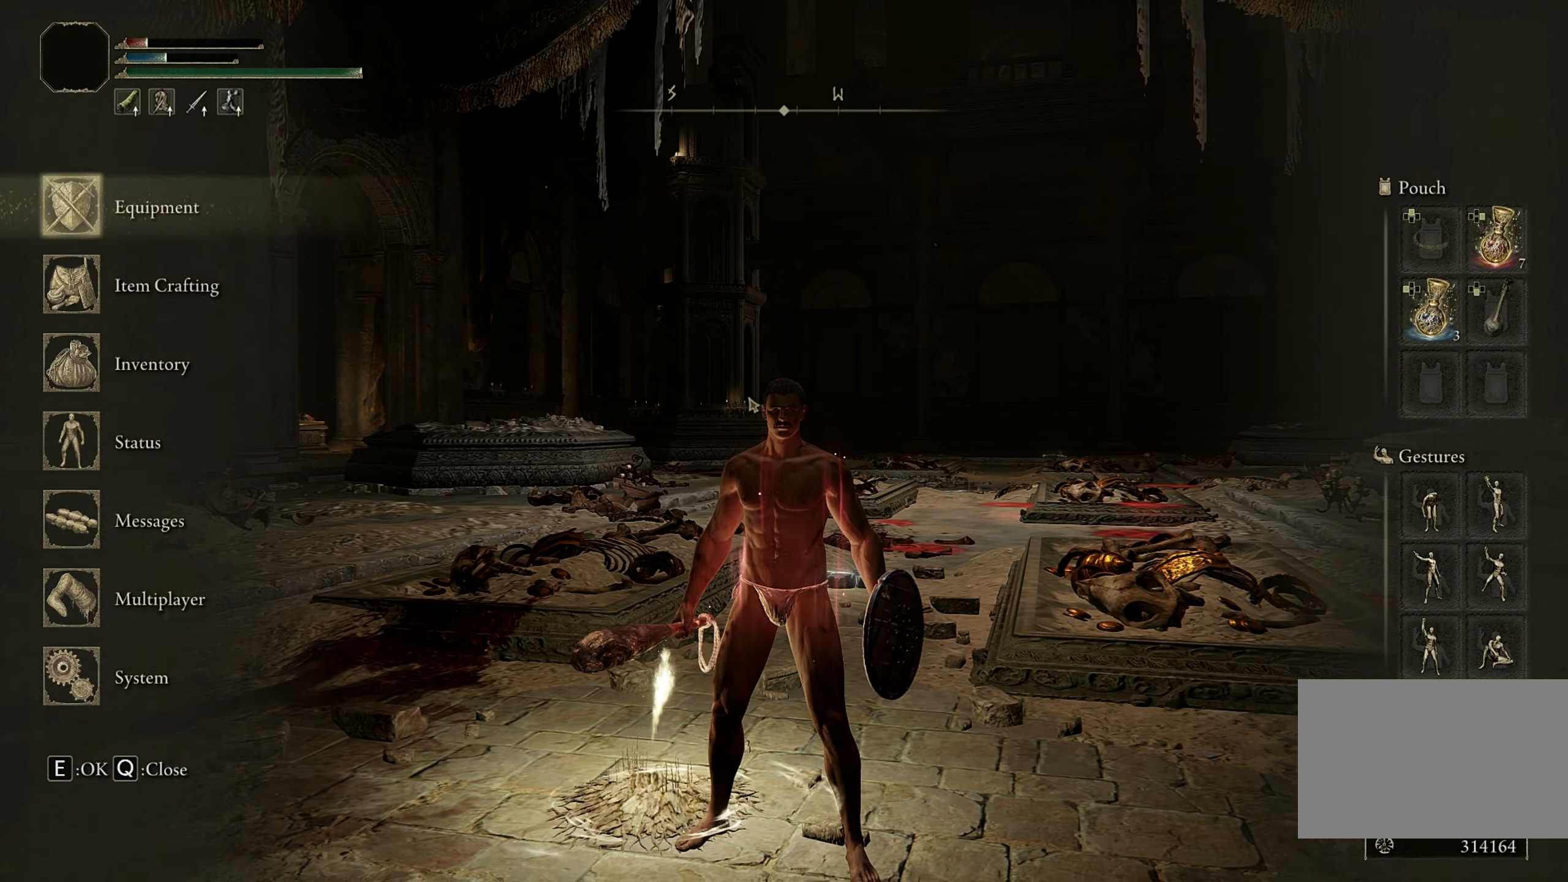
{"keys": [], "mouse": [], "events": []}
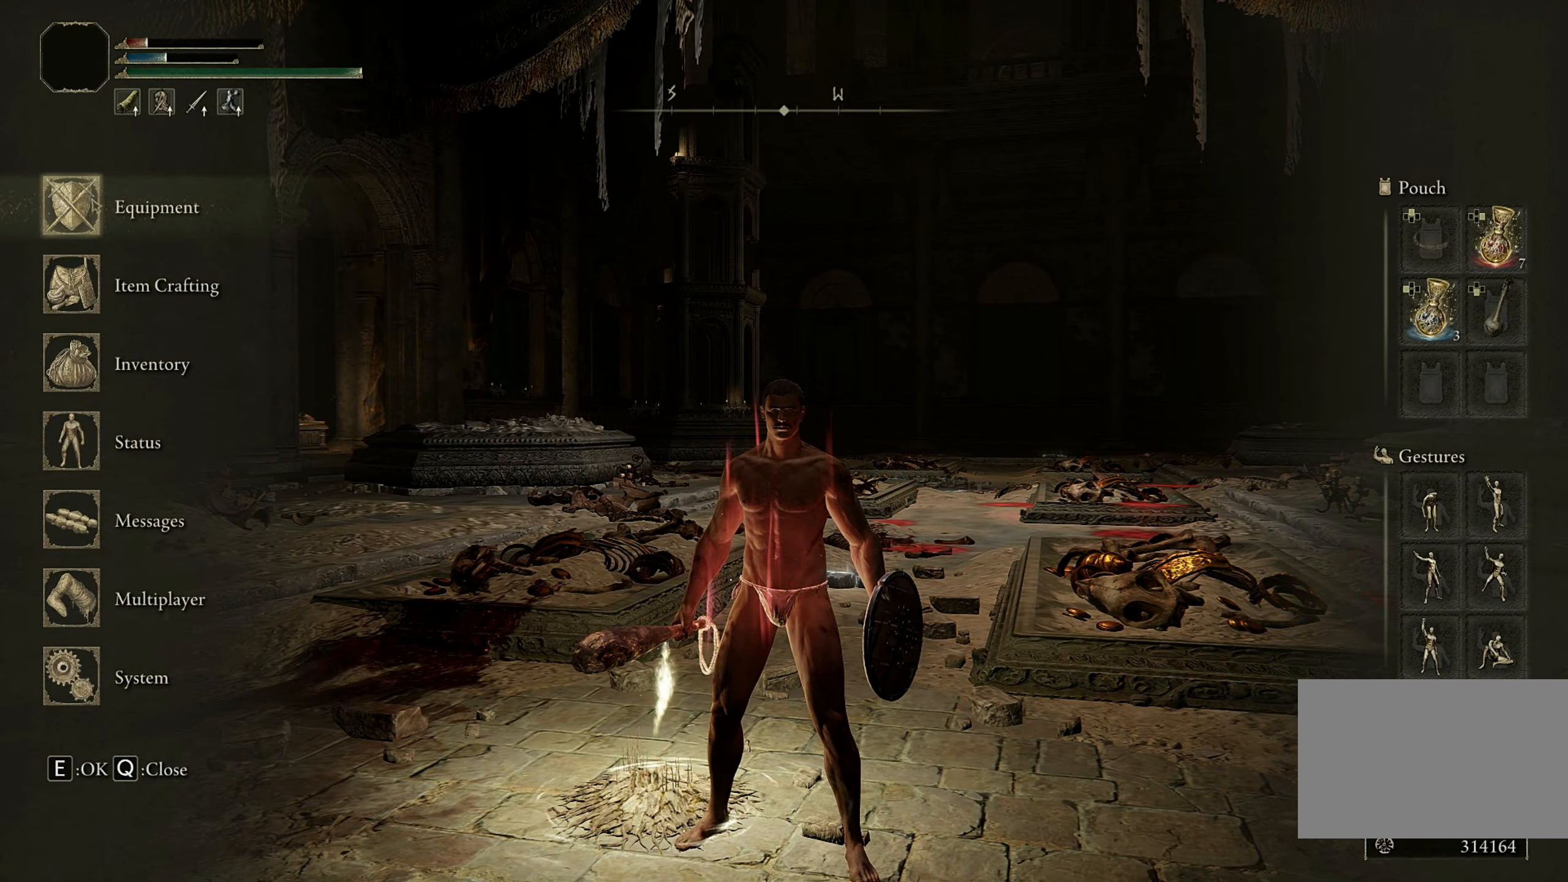
{"keys": [], "mouse": [], "events": [[250, "mouse_left", "down"], [400, "mouse_left", "up"]]}